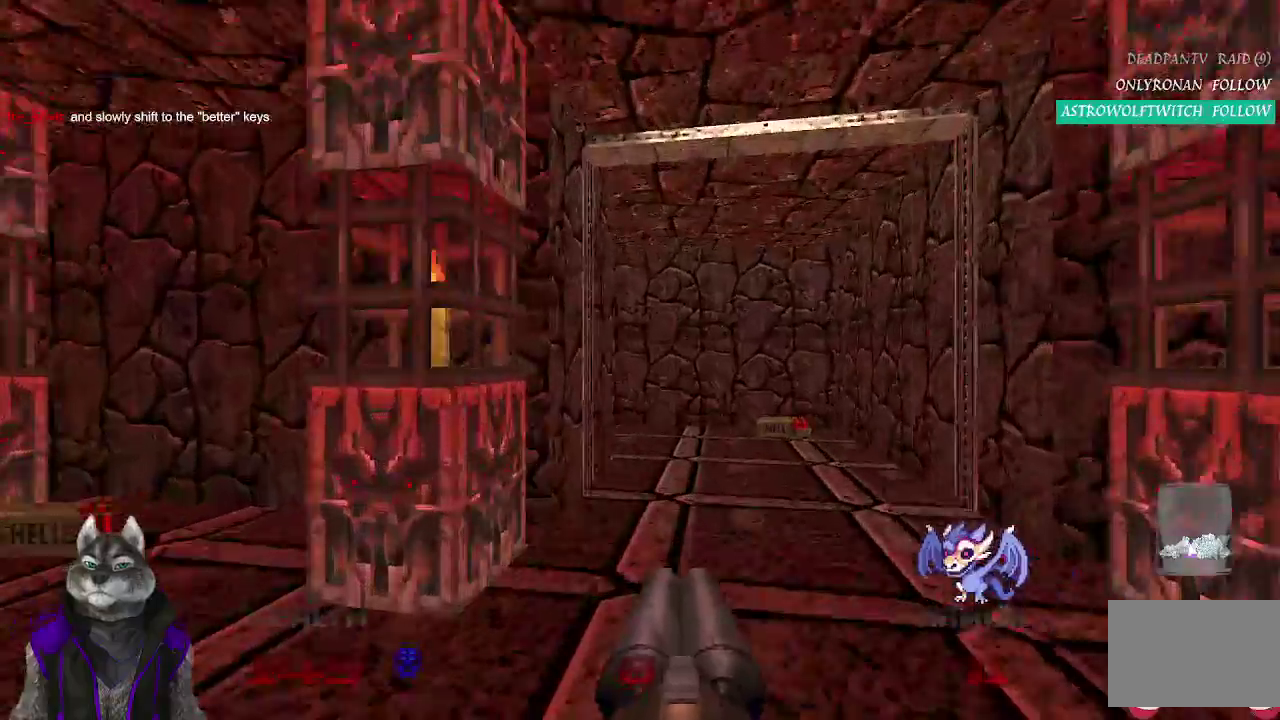
Gameplay with a controller (PlayStation layout); each line is a JSON object with the inputs held at the frame after it. "events" lists button and stick changes between this image and that frame as [ms after this image, input, new state], when the widget could be followed in between. Not read: L1 R1.
{"buttons": [], "left_stick": "center", "right_stick": "center", "events": [[17, "right_stick", "down-left"], [183, "left_stick", "up-right"], [350, "left_stick", "right"], [400, "left_stick", "center"], [483, "right_stick", "center"]]}
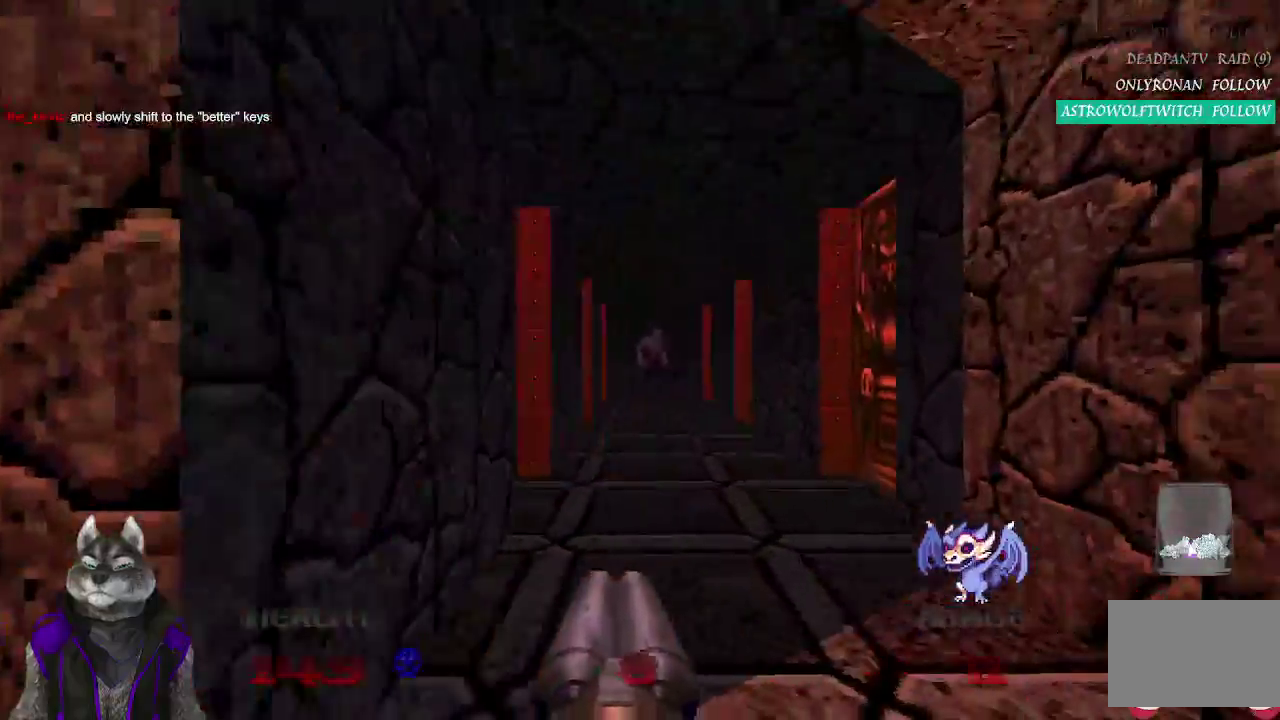
{"buttons": [], "left_stick": "up", "right_stick": "center", "events": [[150, "left_stick", "up"]]}
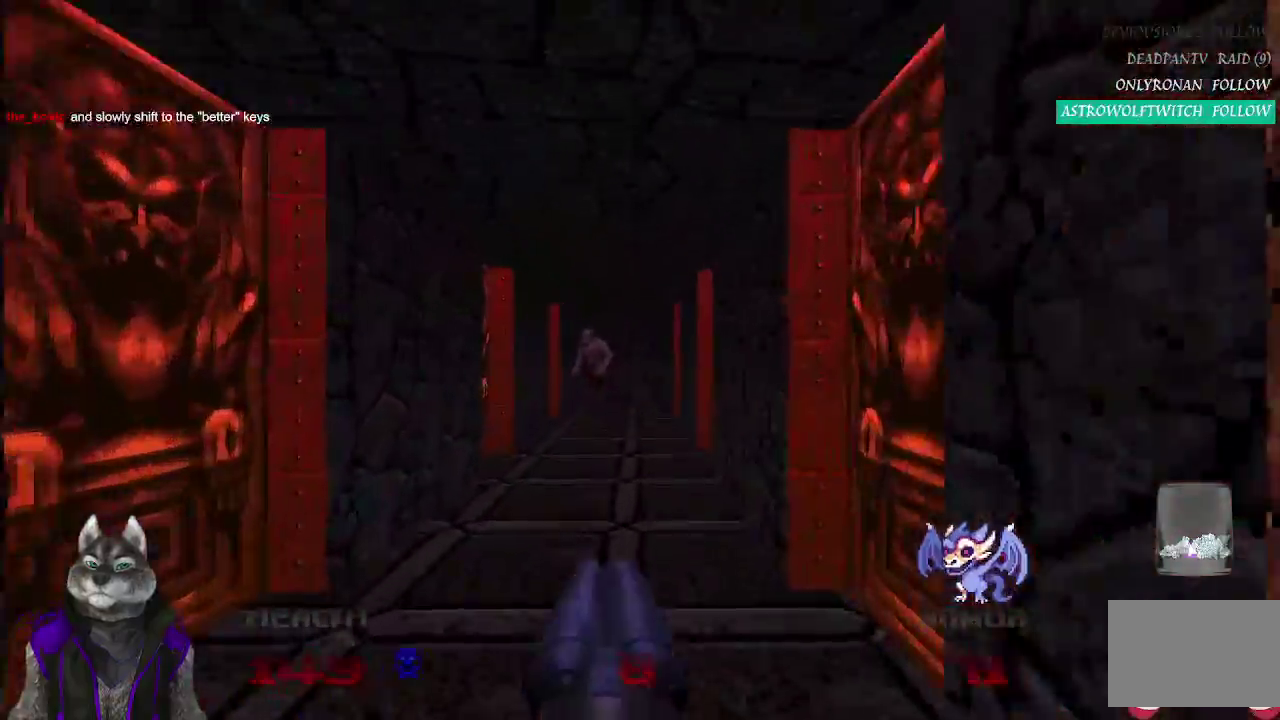
{"buttons": [], "left_stick": "up", "right_stick": "center"}
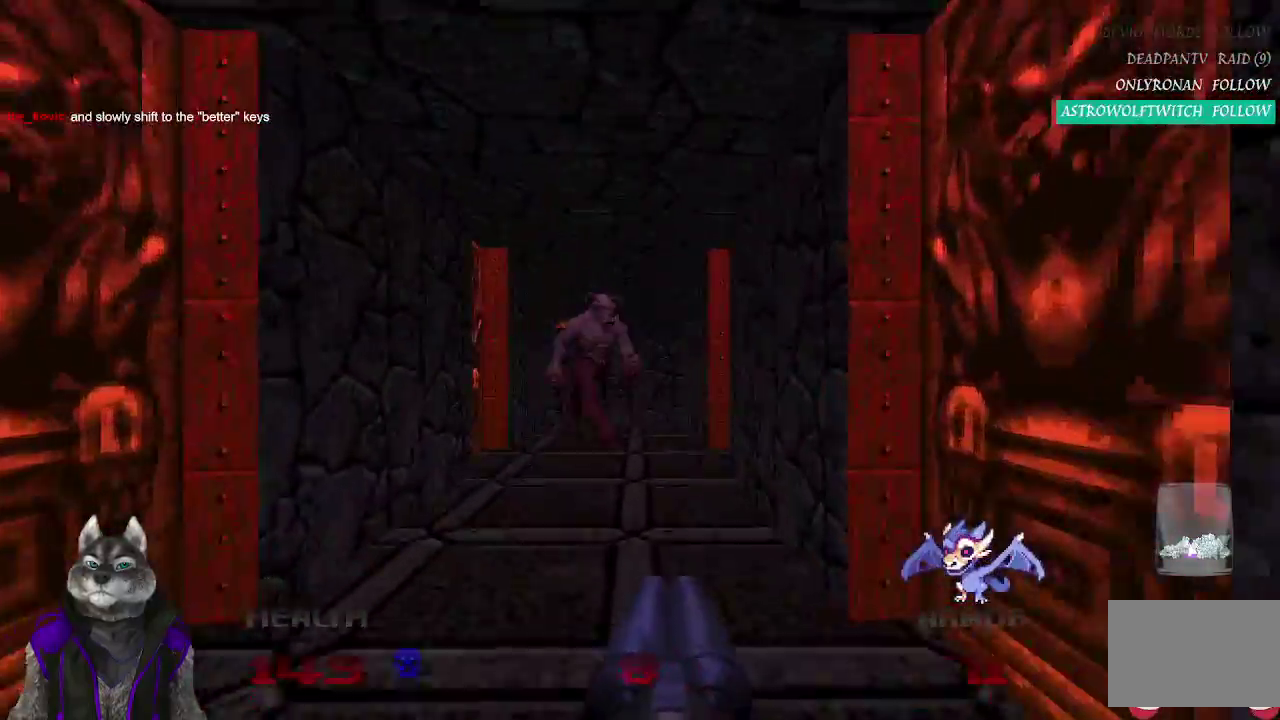
{"buttons": ["R2"], "left_stick": "down", "right_stick": "center", "events": [[267, "R2", "down"], [267, "left_stick", "down-right"], [317, "left_stick", "down"]]}
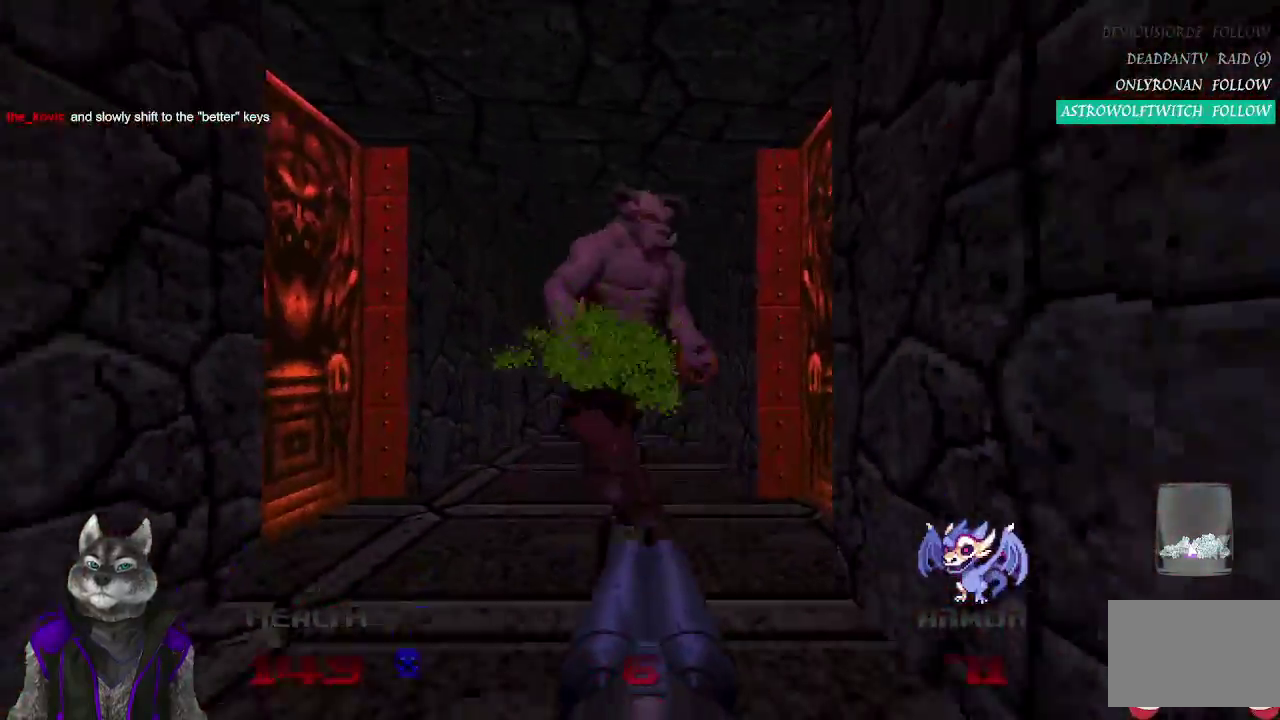
{"buttons": [], "left_stick": "up", "right_stick": "center", "events": [[267, "R2", "up"], [367, "left_stick", "center"], [450, "left_stick", "up"]]}
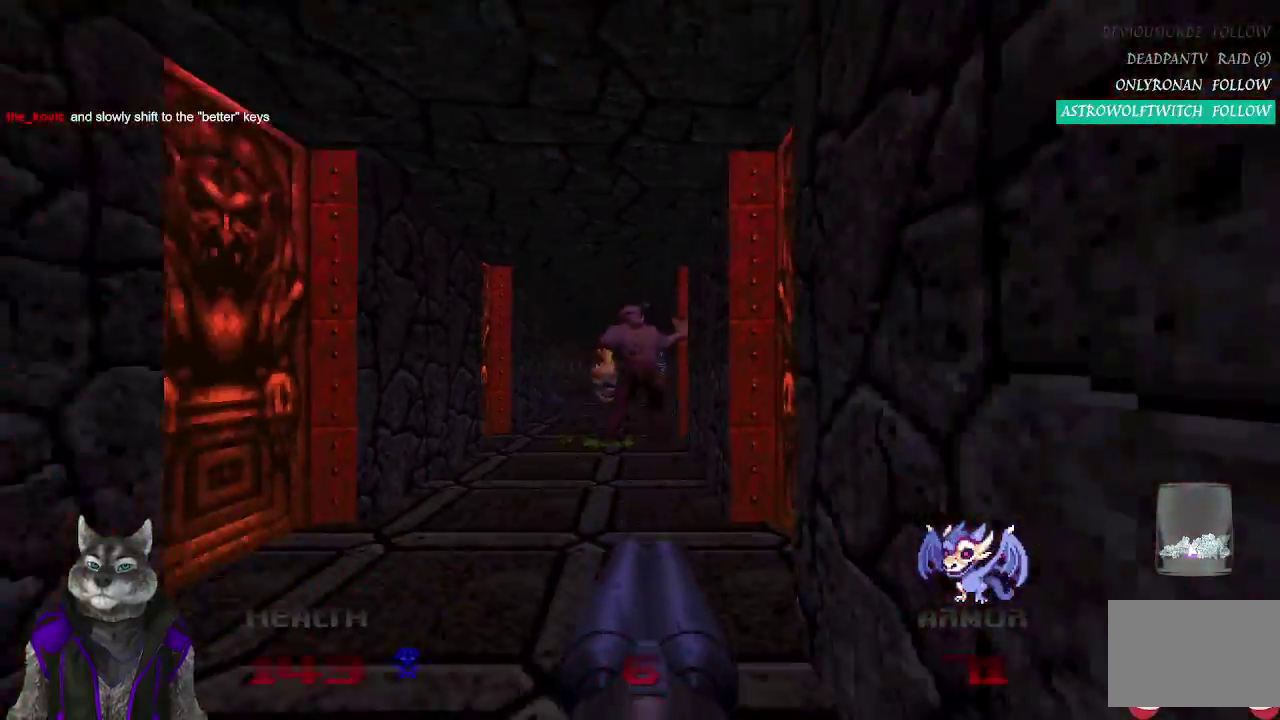
{"buttons": [], "left_stick": "up-left", "right_stick": "center", "events": [[400, "left_stick", "up-left"]]}
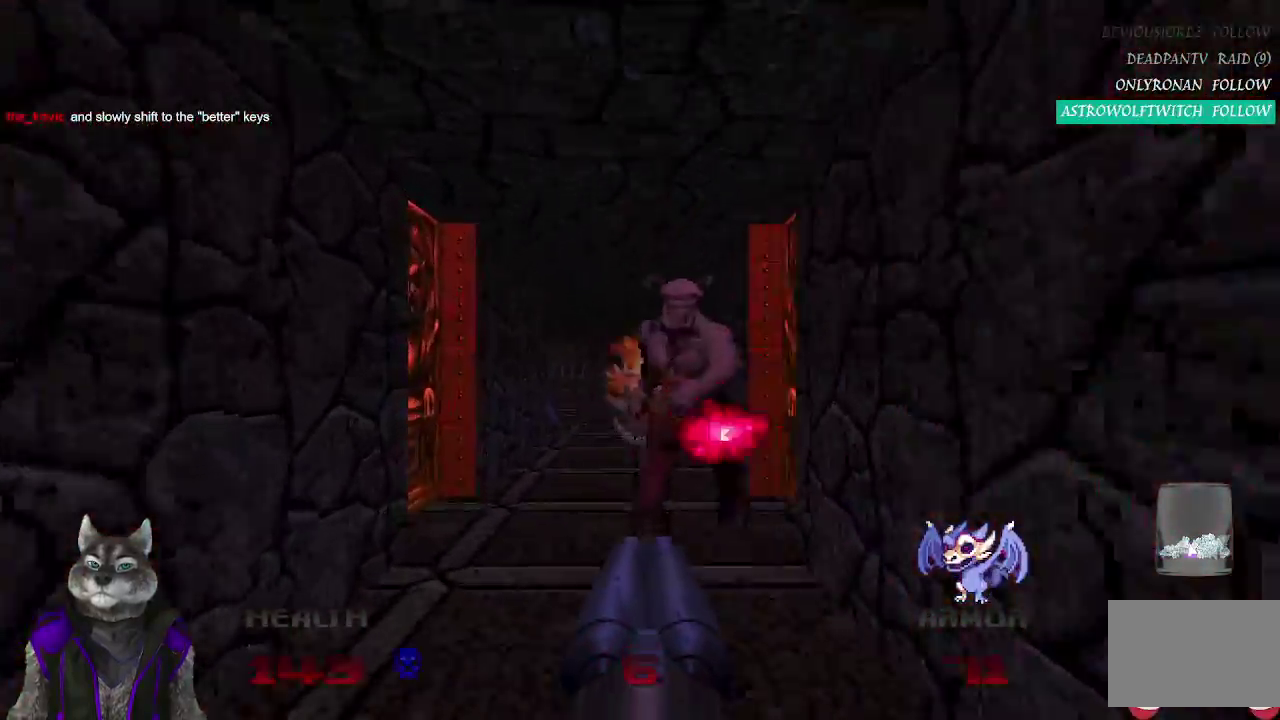
{"buttons": [], "left_stick": "up", "right_stick": "center", "events": [[17, "left_stick", "up"], [233, "R2", "down"], [233, "left_stick", "up-right"], [317, "left_stick", "up"], [467, "R2", "up"]]}
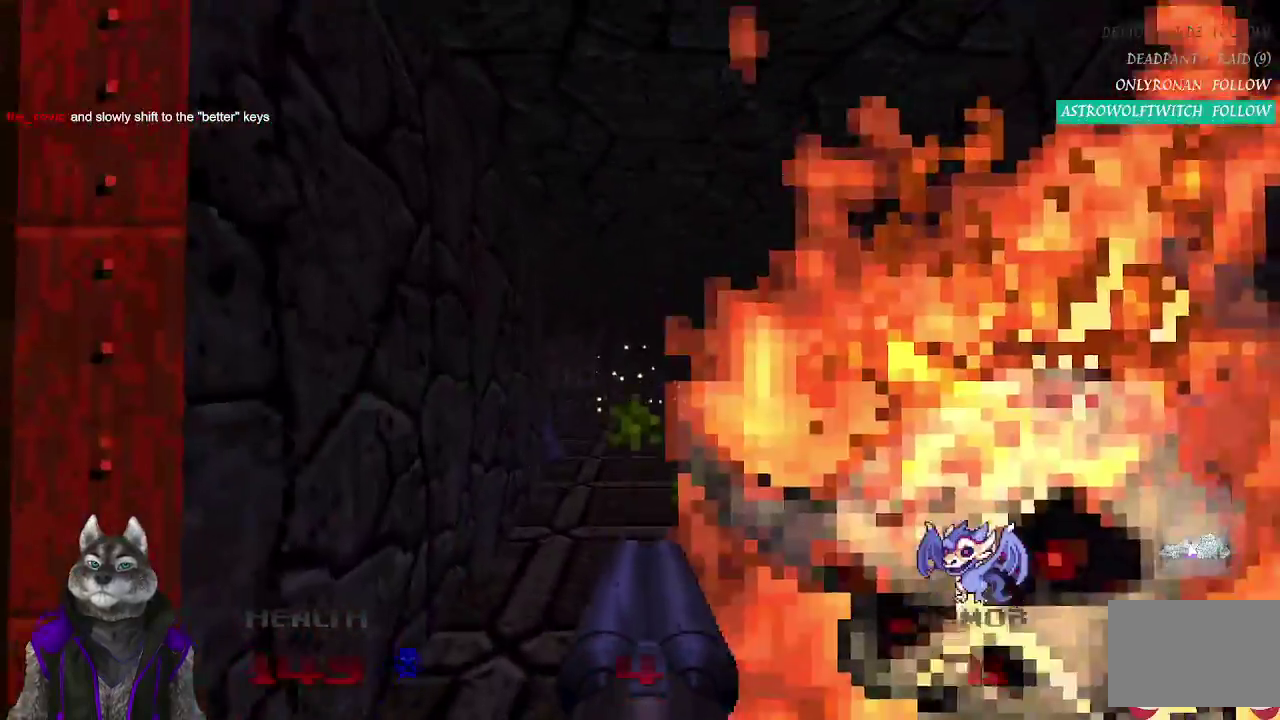
{"buttons": [], "left_stick": "up", "right_stick": "center", "events": []}
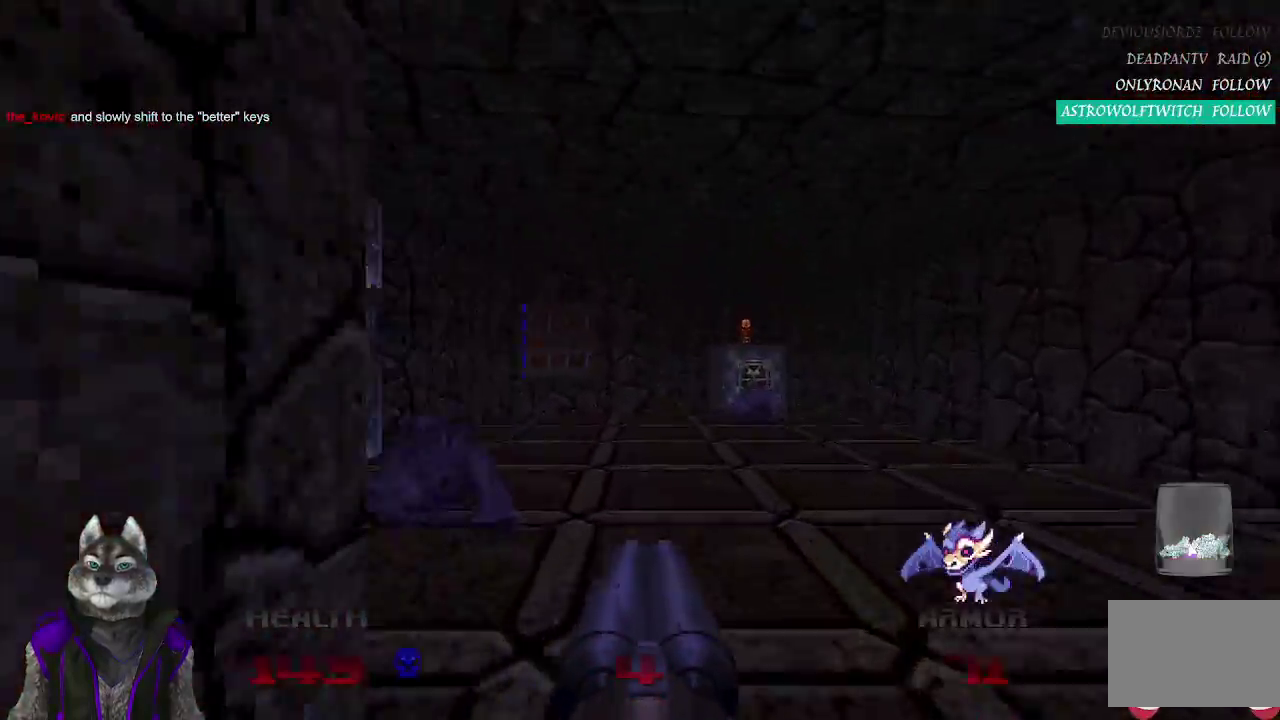
{"buttons": [], "left_stick": "up", "right_stick": "center", "events": []}
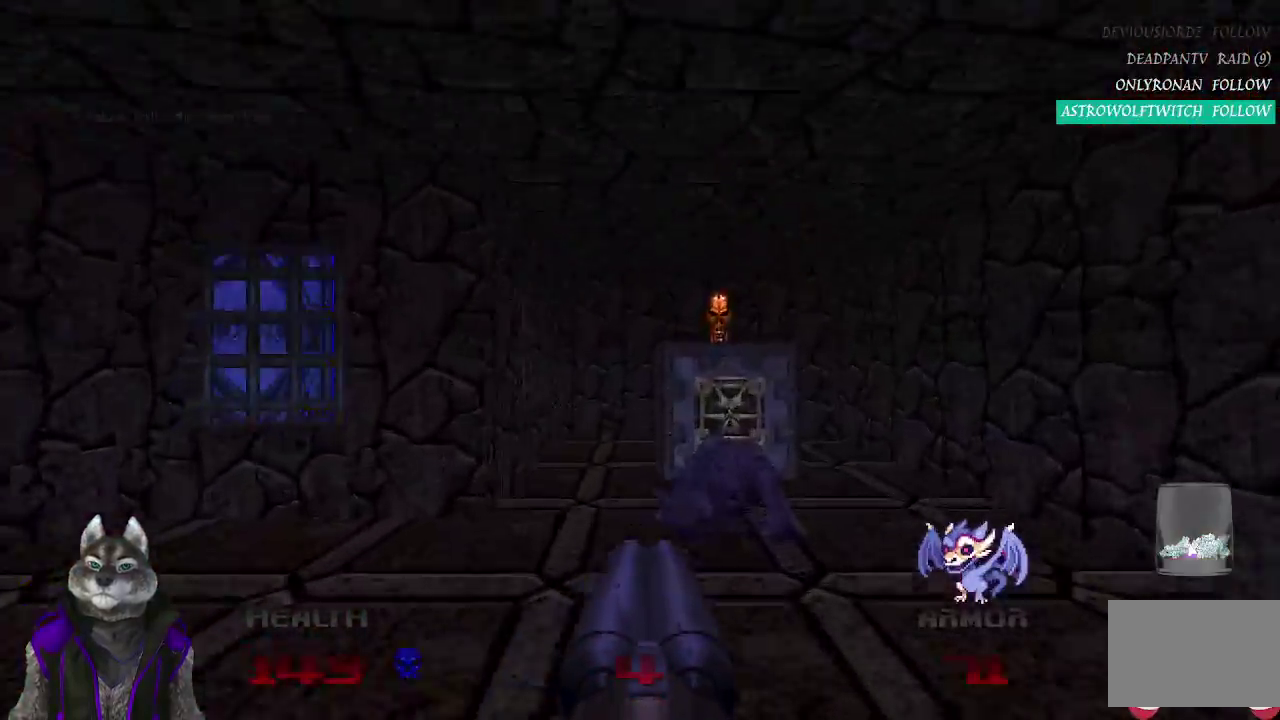
{"buttons": ["L2"], "left_stick": "up", "right_stick": "center", "events": [[350, "L2", "down"]]}
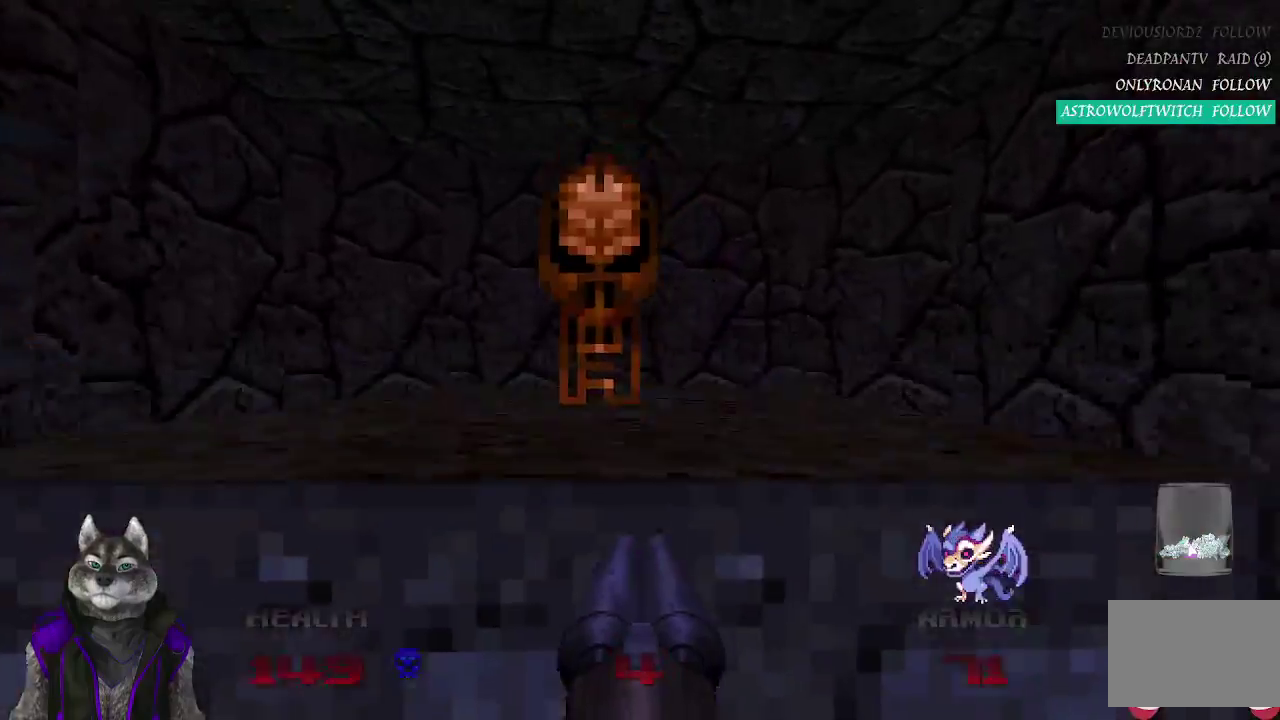
{"buttons": [], "left_stick": "up-right", "right_stick": "left", "events": [[50, "L2", "up"], [217, "right_stick", "left"], [383, "left_stick", "up-right"]]}
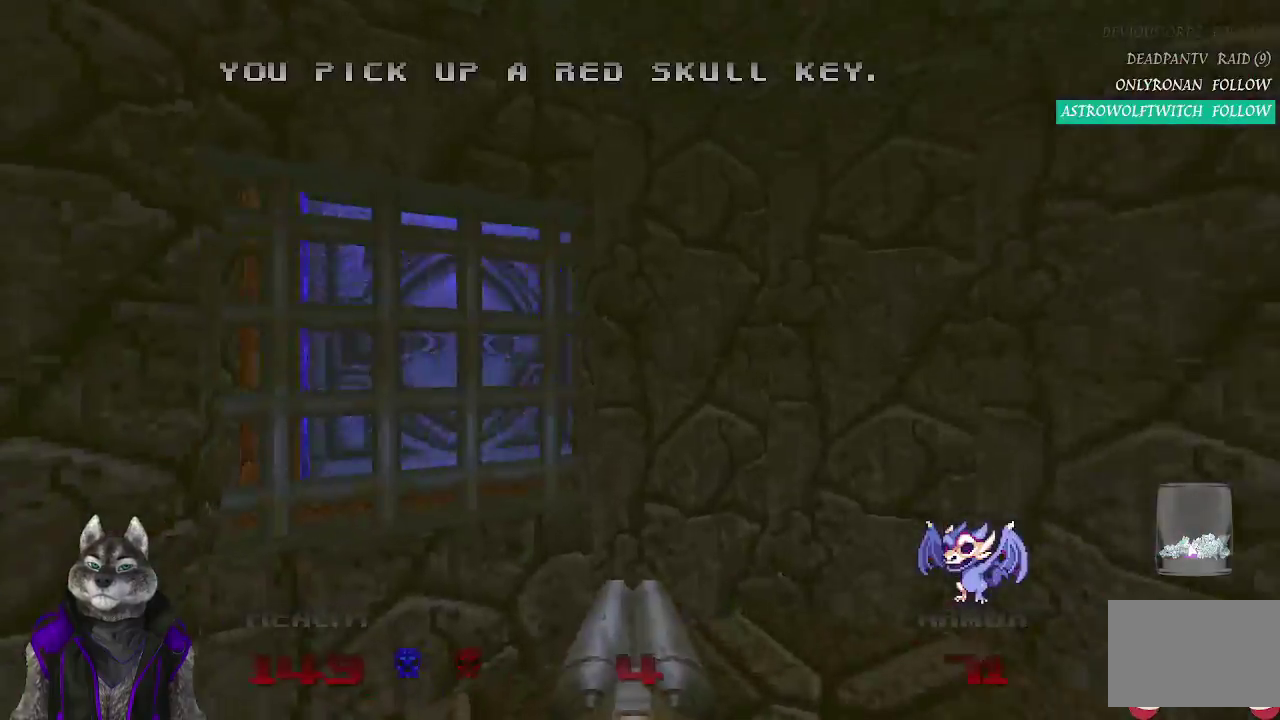
{"buttons": [], "left_stick": "up-left", "right_stick": "center", "events": [[267, "left_stick", "up"], [317, "right_stick", "center"], [350, "left_stick", "up-left"]]}
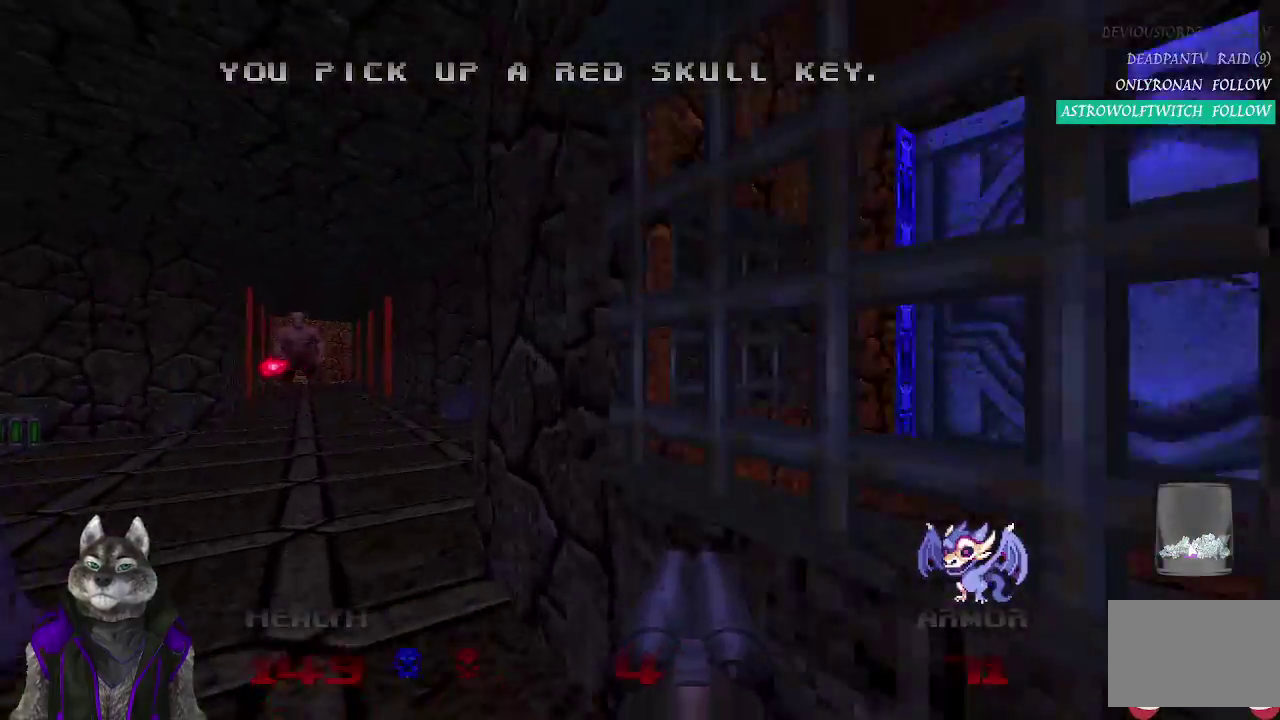
{"buttons": [], "left_stick": "up-left", "right_stick": "center", "events": [[33, "left_stick", "left"], [233, "left_stick", "up-left"]]}
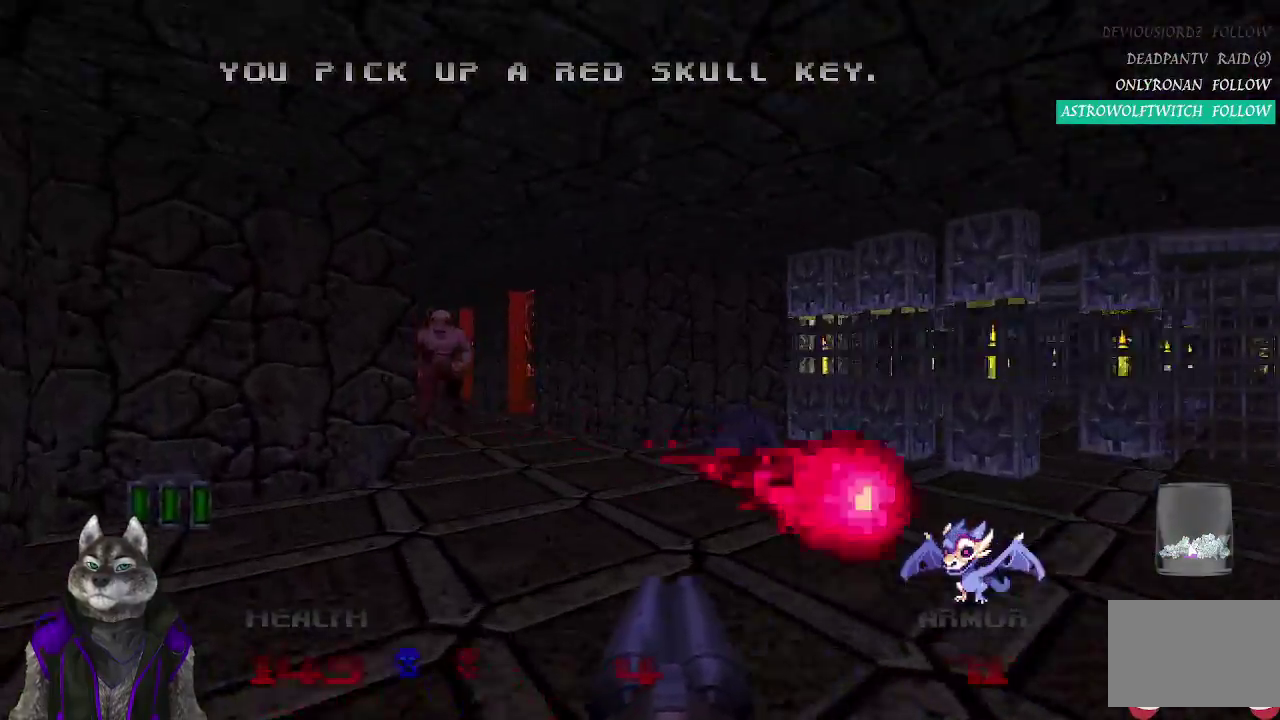
{"buttons": [], "left_stick": "up-left", "right_stick": "right", "events": [[367, "left_stick", "left"], [383, "right_stick", "right"], [467, "left_stick", "up-left"]]}
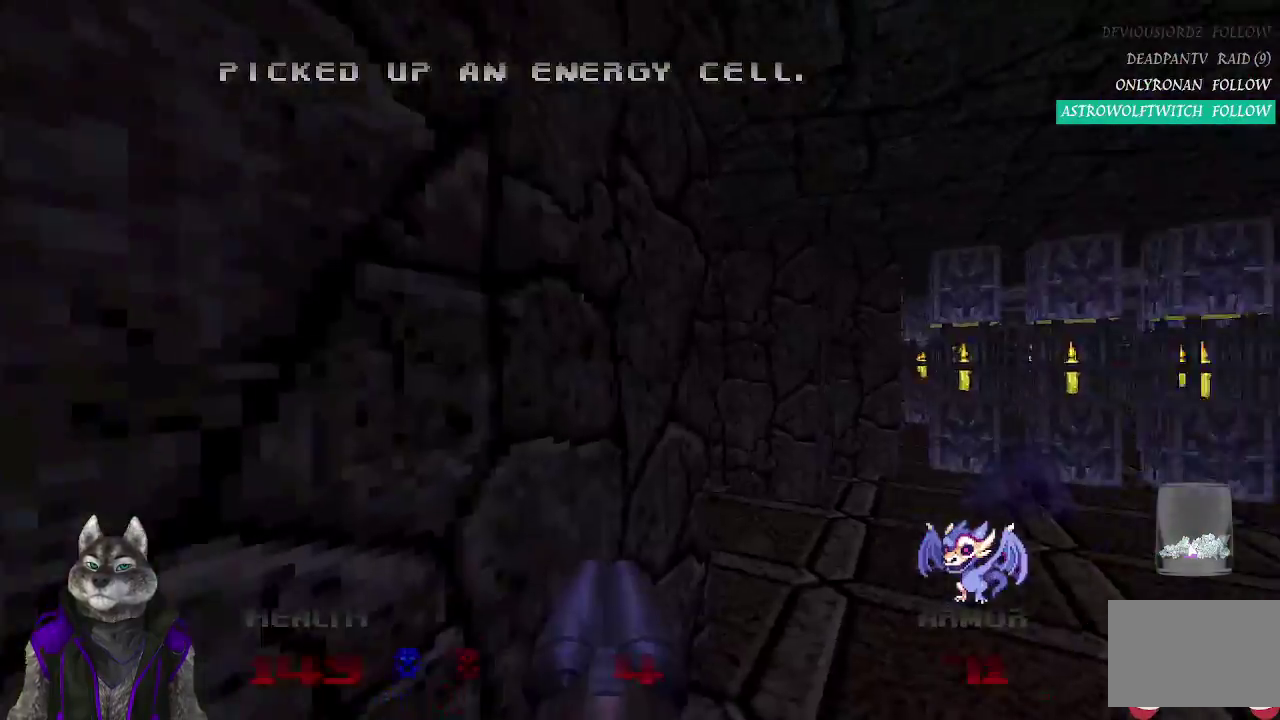
{"buttons": [], "left_stick": "up-right", "right_stick": "center", "events": [[167, "right_stick", "center"], [217, "left_stick", "up"], [500, "left_stick", "up-right"]]}
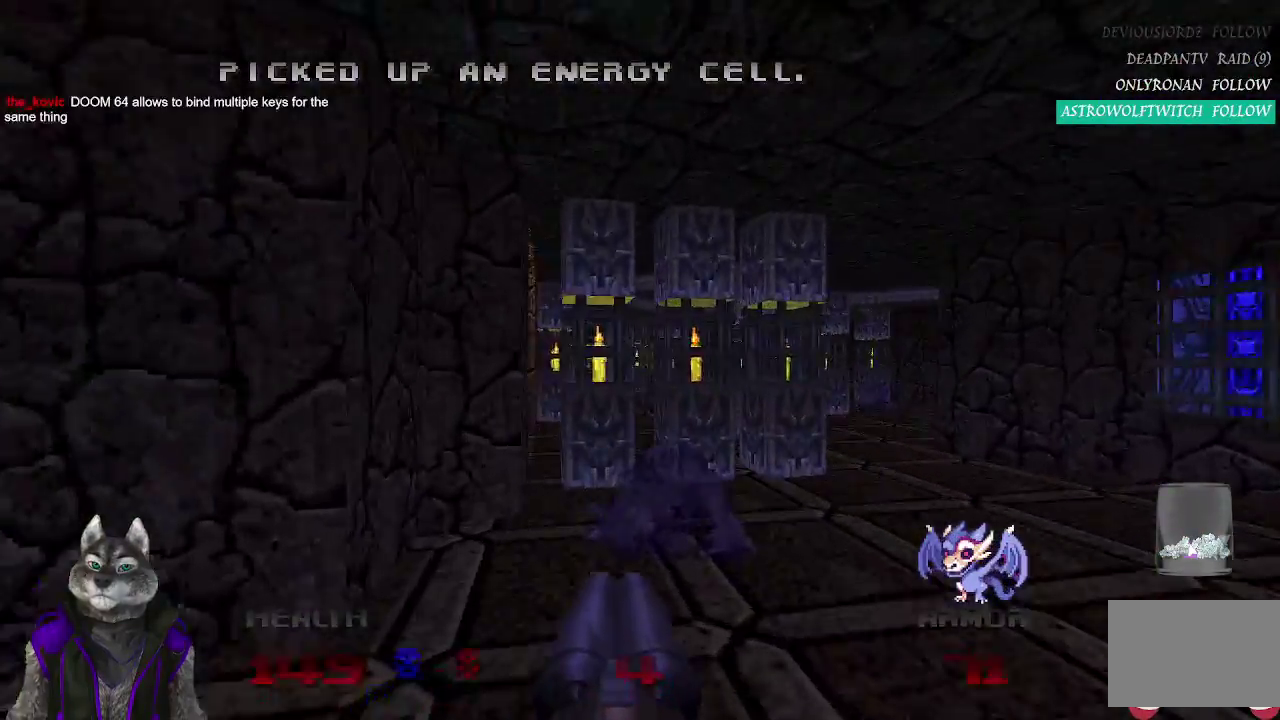
{"buttons": [], "left_stick": "up-right", "right_stick": "center", "events": []}
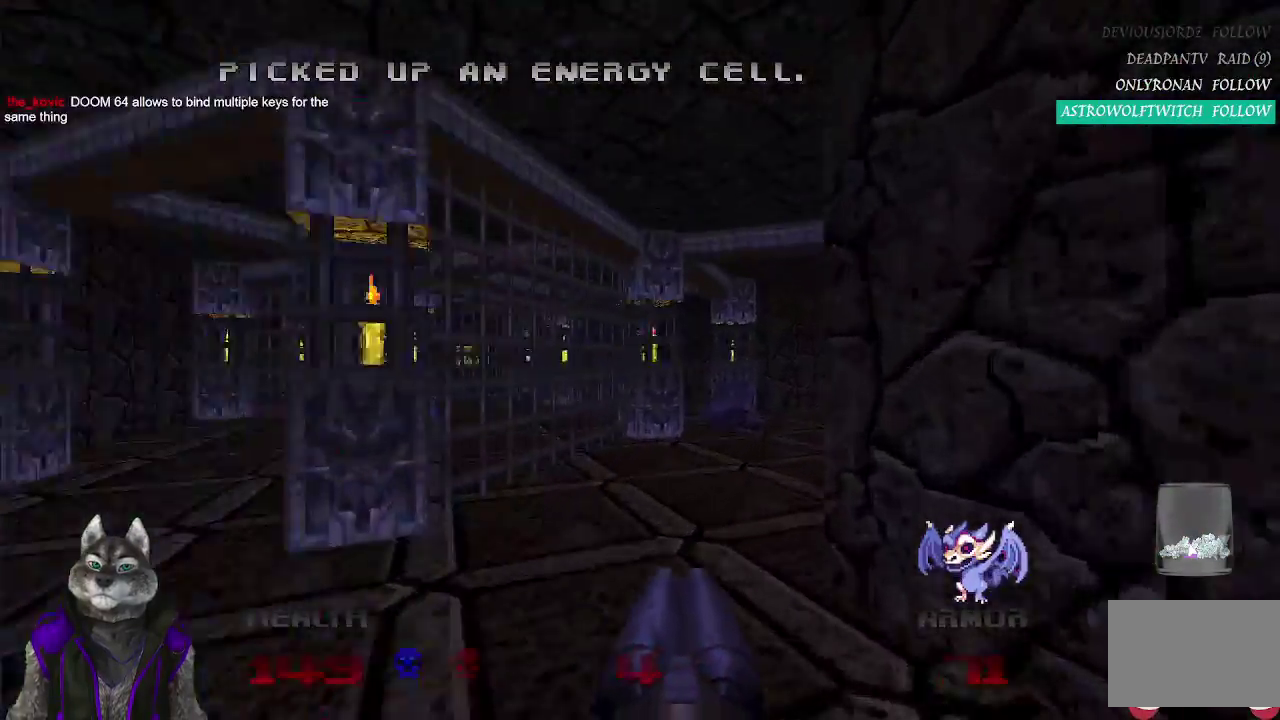
{"buttons": [], "left_stick": "up", "right_stick": "right", "events": [[67, "left_stick", "up"], [133, "right_stick", "right"]]}
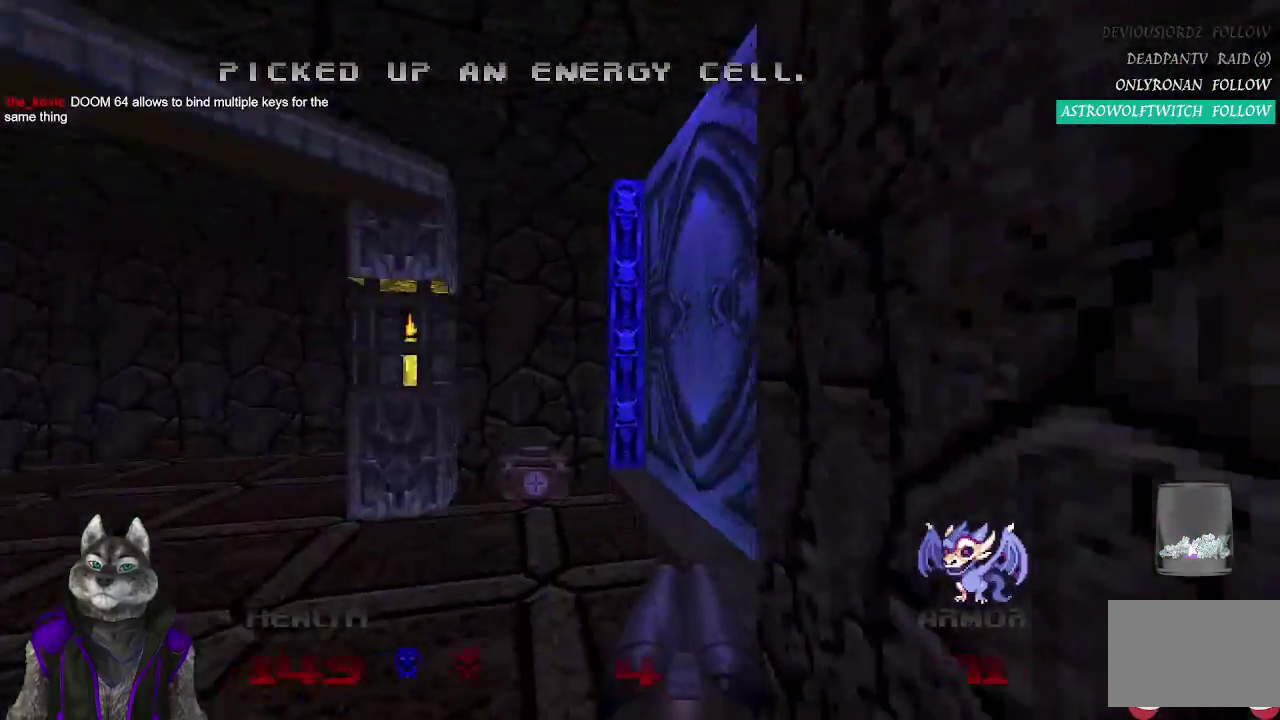
{"buttons": [], "left_stick": "up-left", "right_stick": "right", "events": [[433, "left_stick", "up-left"]]}
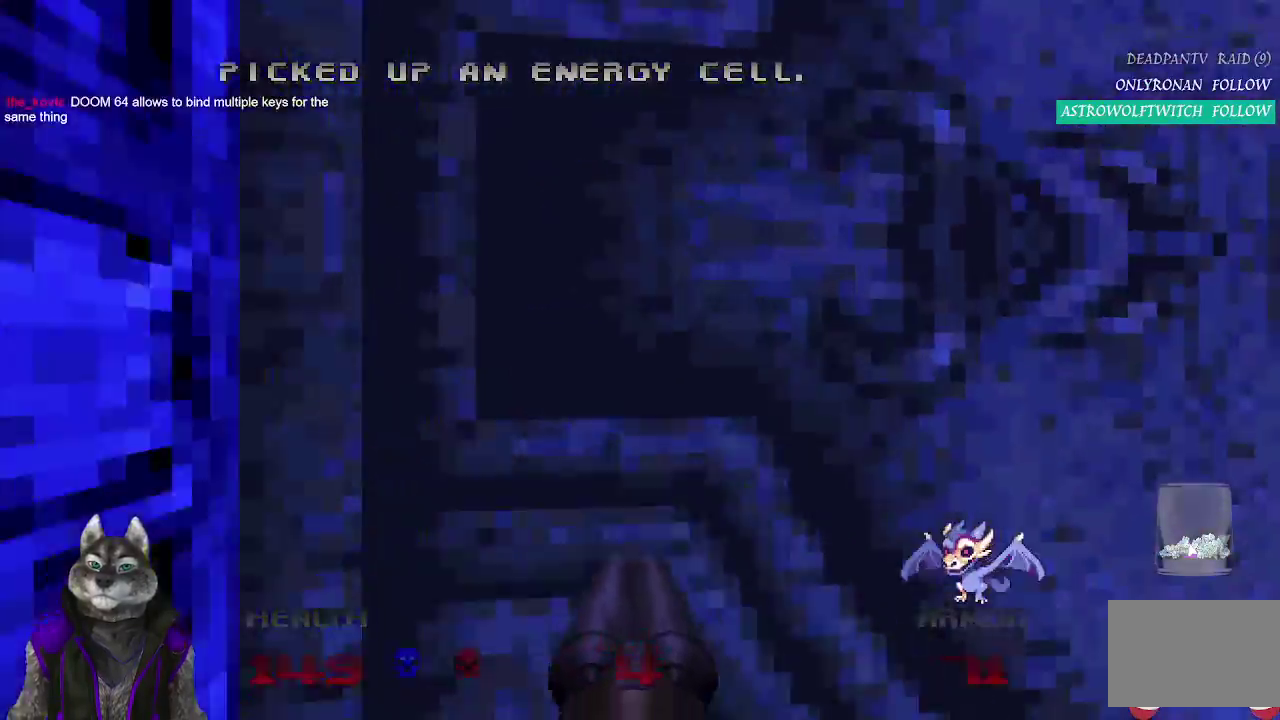
{"buttons": [], "left_stick": "center", "right_stick": "center", "events": [[83, "left_stick", "left"], [200, "left_stick", "center"], [300, "right_stick", "center"]]}
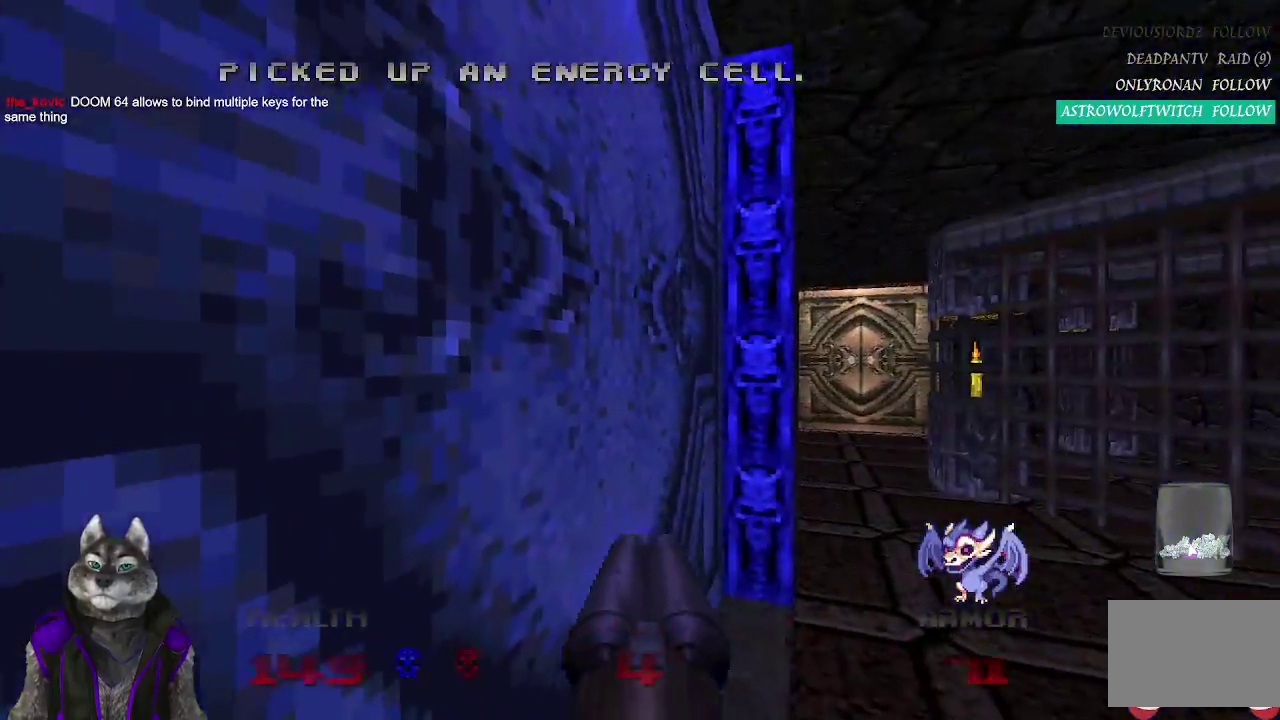
{"buttons": [], "left_stick": "up-left", "right_stick": "center", "events": [[17, "right_stick", "up-left"], [117, "left_stick", "up"], [133, "right_stick", "center"], [167, "L2", "down"], [350, "left_stick", "up-left"], [400, "L2", "up"]]}
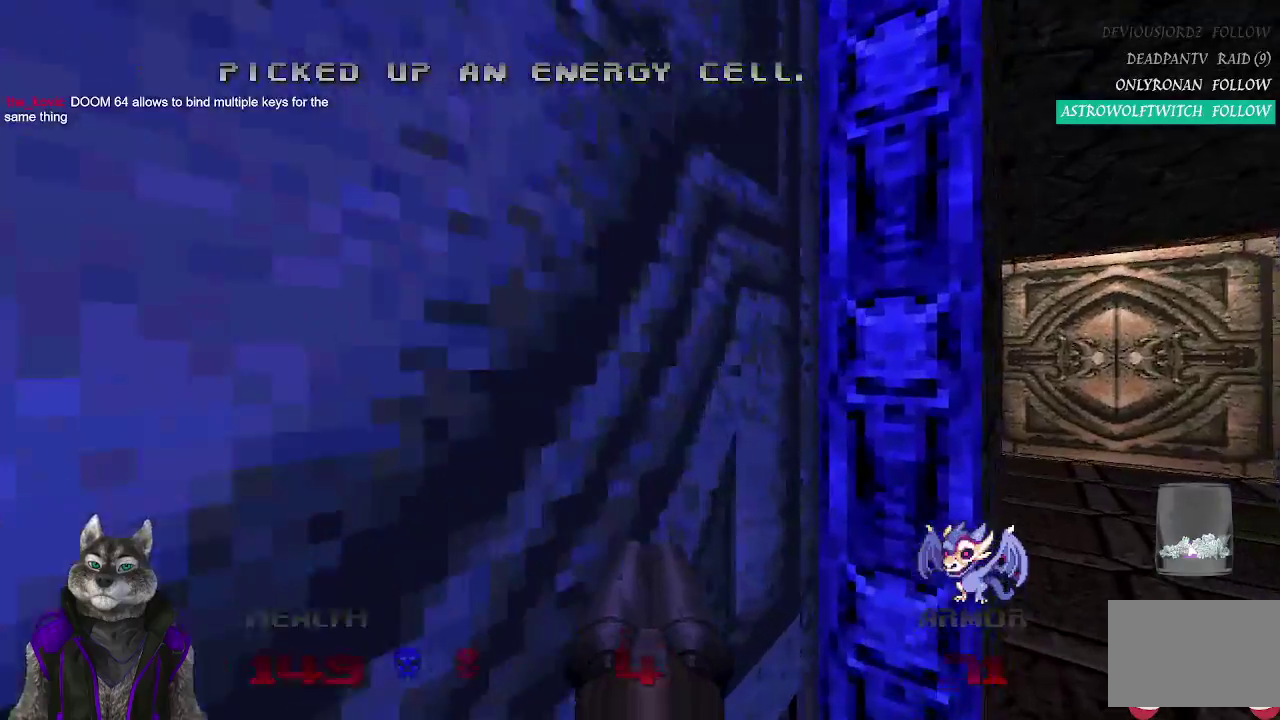
{"buttons": [], "left_stick": "center", "right_stick": "left", "events": [[167, "left_stick", "center"], [417, "right_stick", "left"]]}
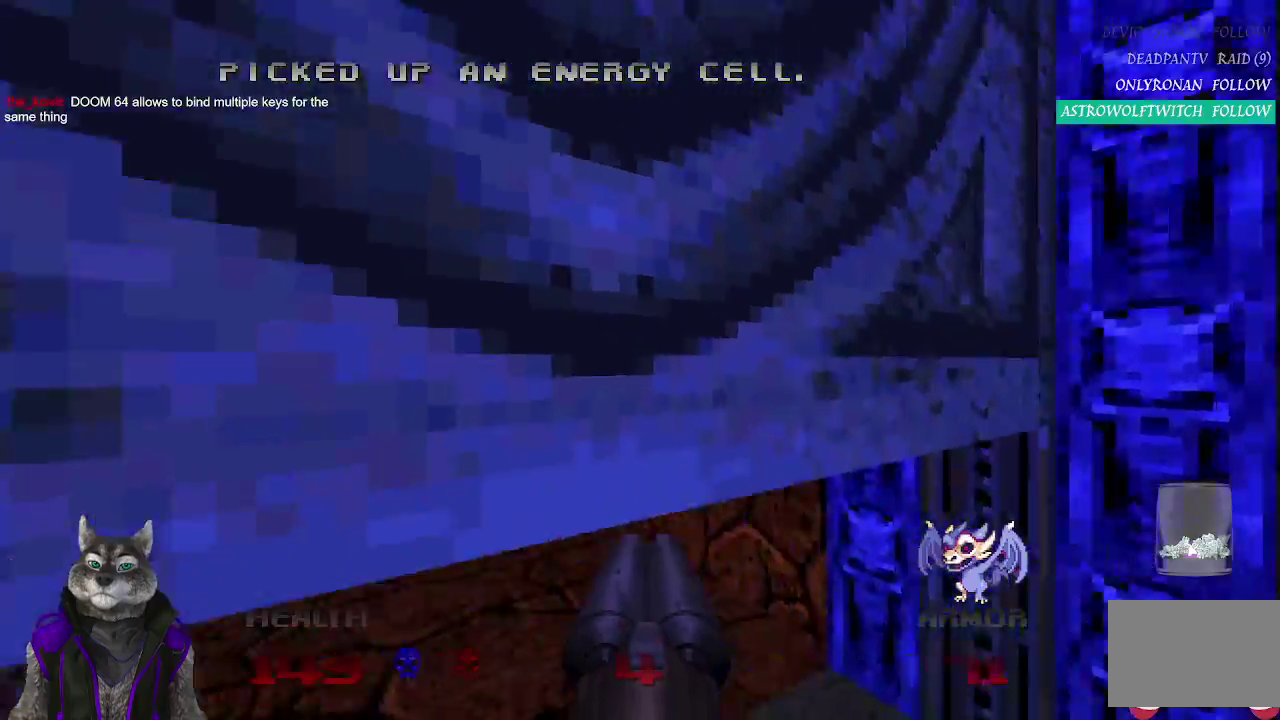
{"buttons": [], "left_stick": "up", "right_stick": "left", "events": [[83, "right_stick", "center"], [383, "left_stick", "up"], [433, "right_stick", "left"]]}
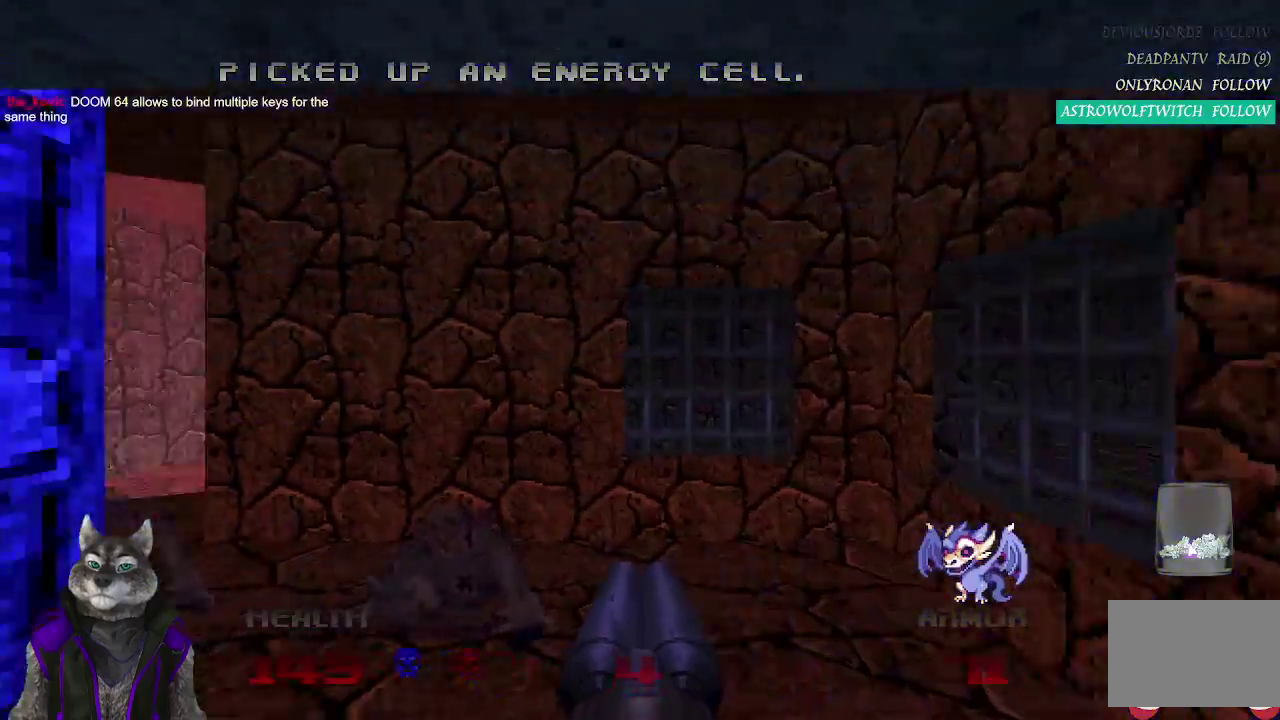
{"buttons": [], "left_stick": "up-left", "right_stick": "center", "events": [[233, "left_stick", "up-left"], [317, "right_stick", "center"]]}
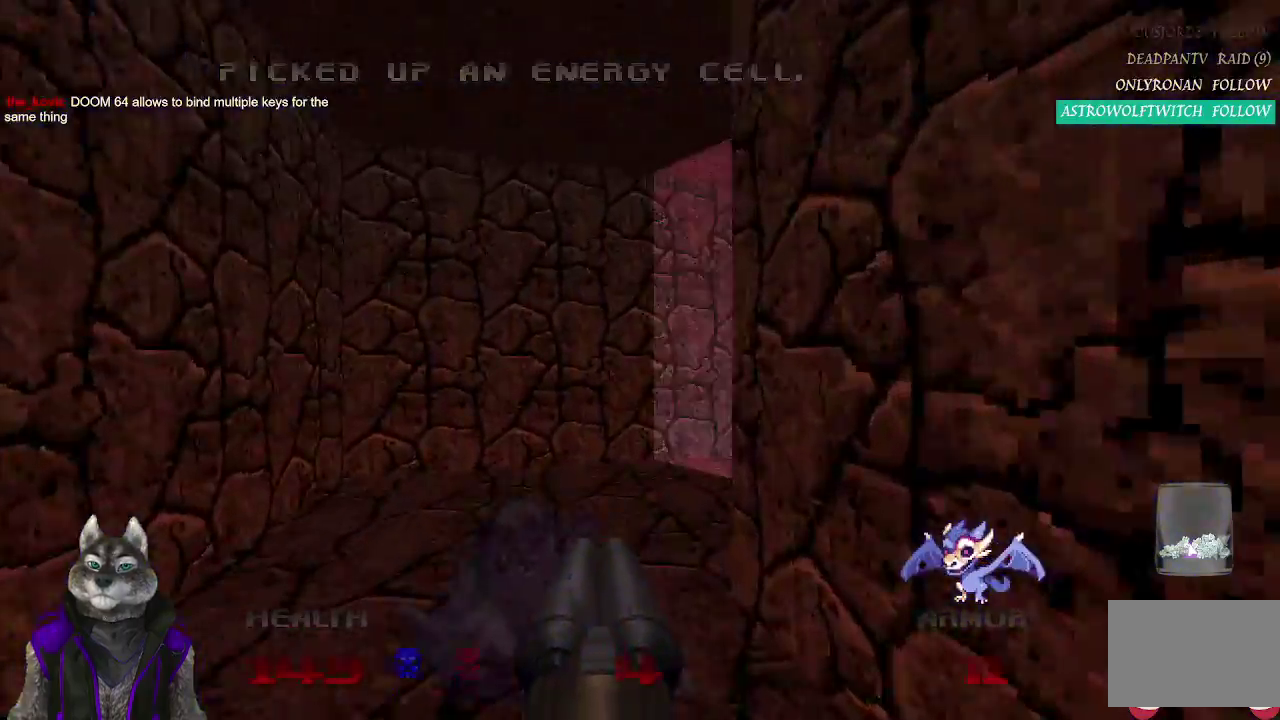
{"buttons": [], "left_stick": "up", "right_stick": "center", "events": [[150, "right_stick", "right"], [167, "left_stick", "up"], [483, "right_stick", "center"]]}
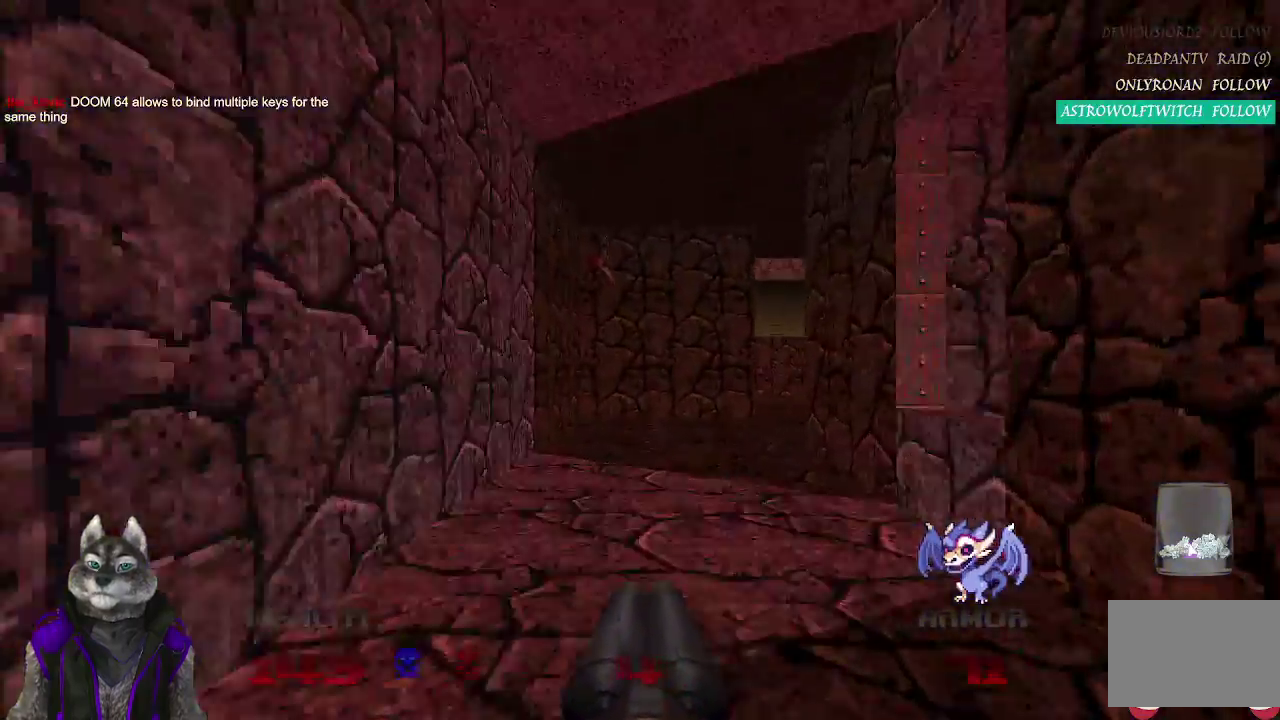
{"buttons": [], "left_stick": "up", "right_stick": "right", "events": [[433, "right_stick", "right"]]}